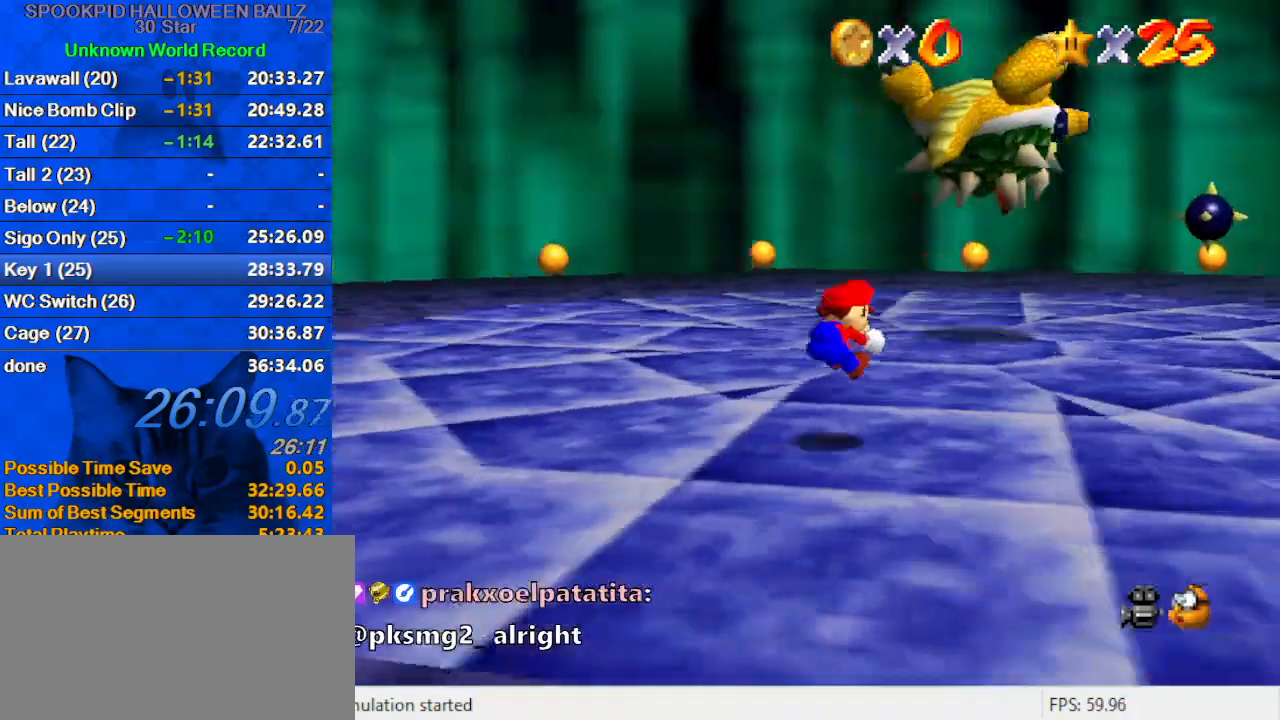
Gameplay with keyboard; each line is a JSON object with the keys held at the frame after it. "events" lists presses ("down") and releases ("up") of "a", "c", "ctrl", "d", "down", "left", "return", "right", "s", "shift", "up", "w", "x" and "y" between this image and that frame as [ms after this image, input, new state], when the widget could be followed in between. No other keys are recorded. Mouse input is not recorded.
{"keys": ["up"], "events": [[67, "c", "down"], [167, "right", "up"], [233, "s", "down"], [300, "c", "up"], [300, "s", "up"]]}
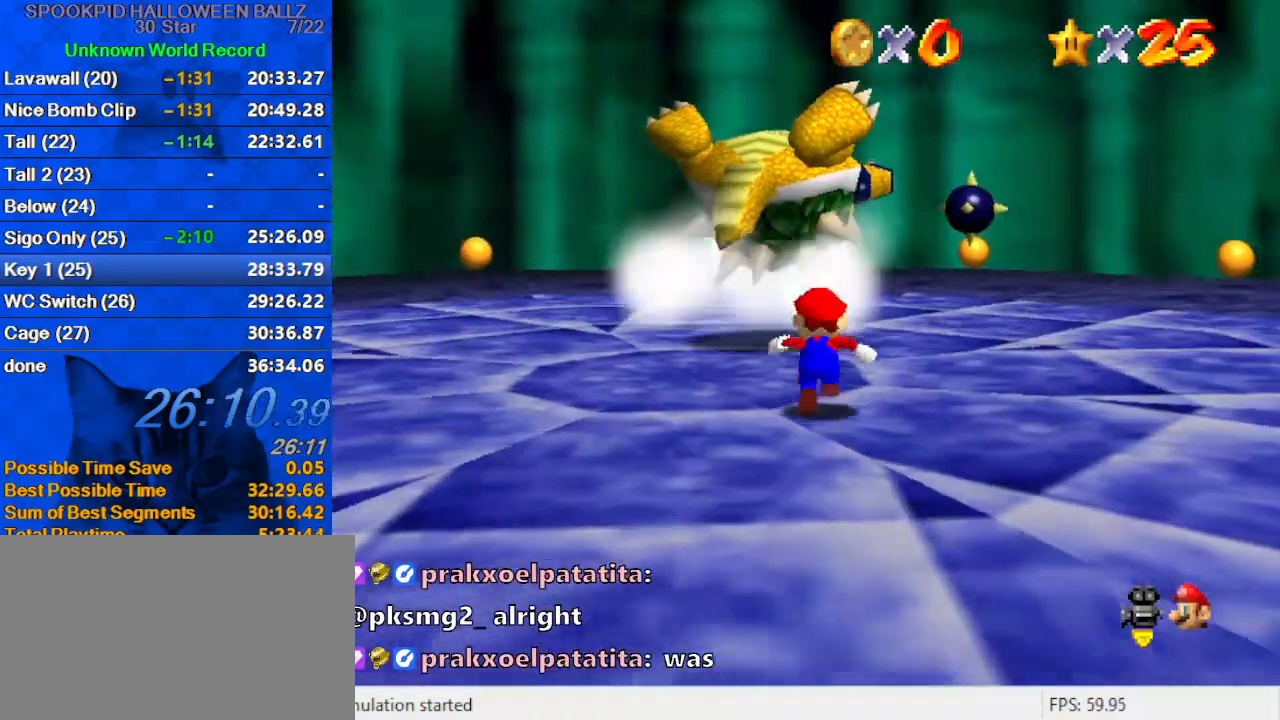
{"keys": ["up"], "events": [[133, "left", "down"], [200, "left", "up"], [233, "up", "up"], [433, "up", "down"]]}
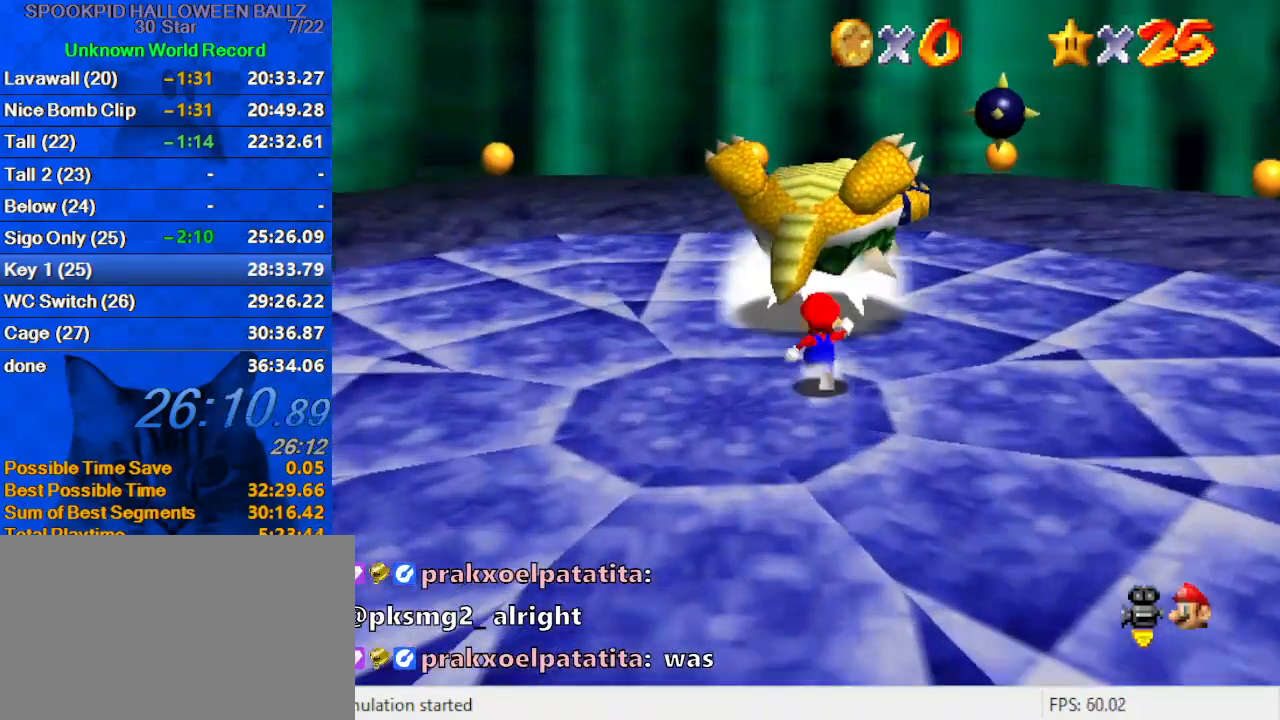
{"keys": [], "events": [[67, "up", "up"], [233, "up", "down"], [433, "up", "up"]]}
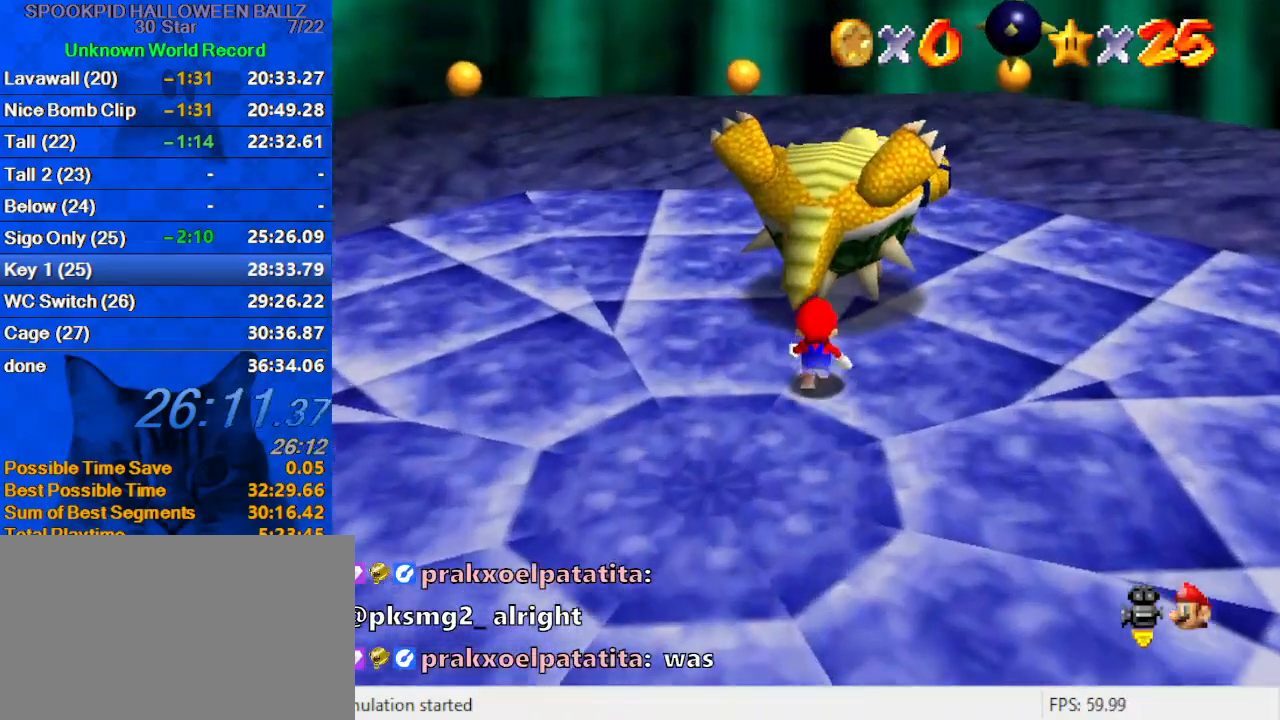
{"keys": ["up"], "events": [[67, "up", "down"], [167, "up", "up"], [267, "up", "down"]]}
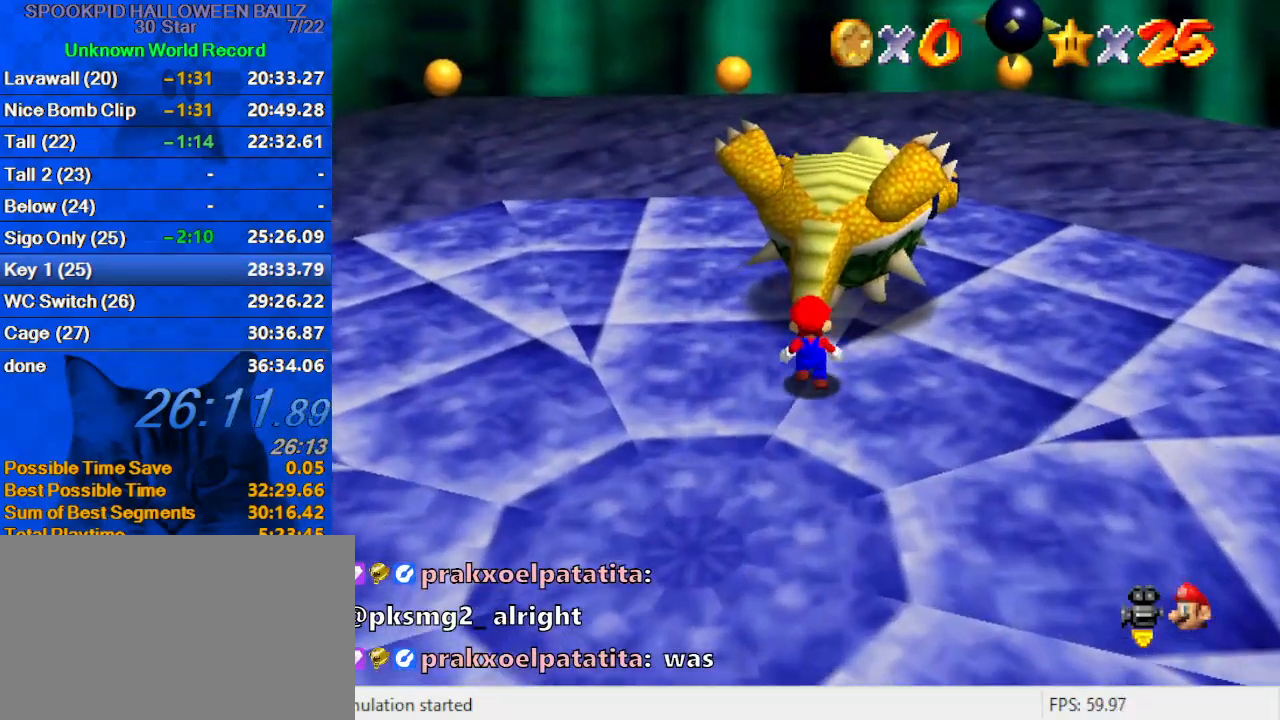
{"keys": ["up"], "events": []}
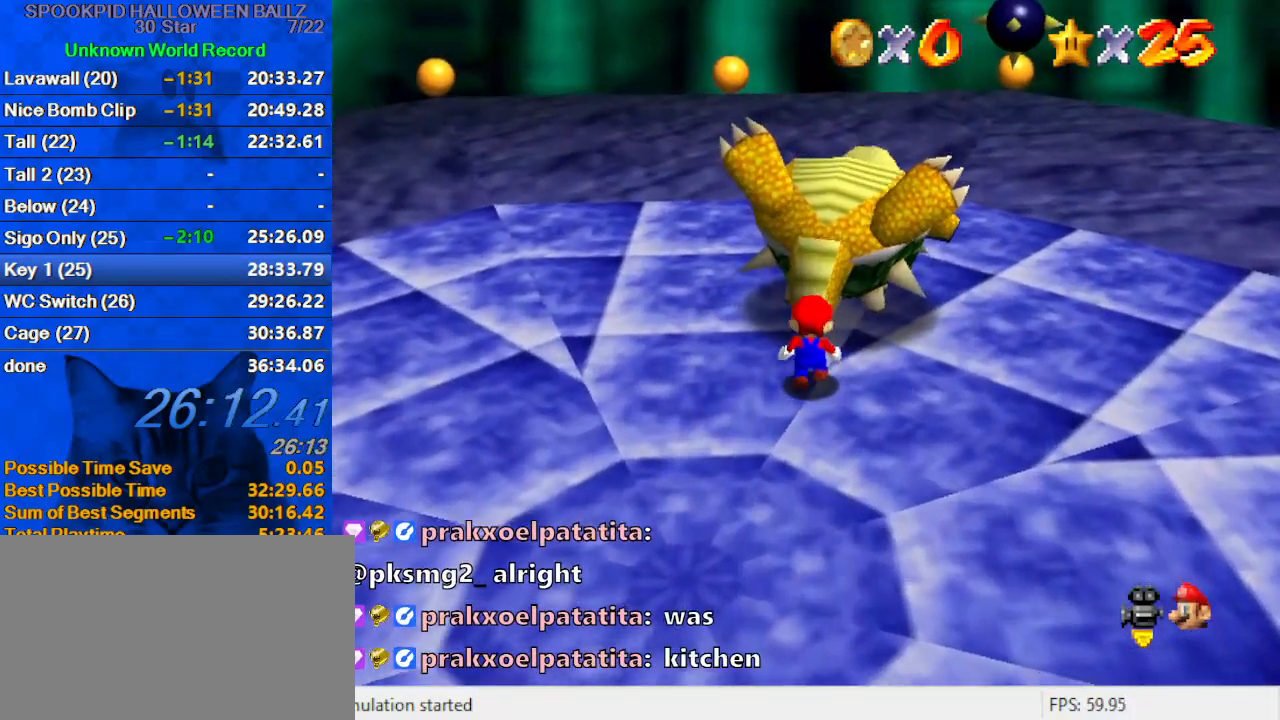
{"keys": ["up"], "events": []}
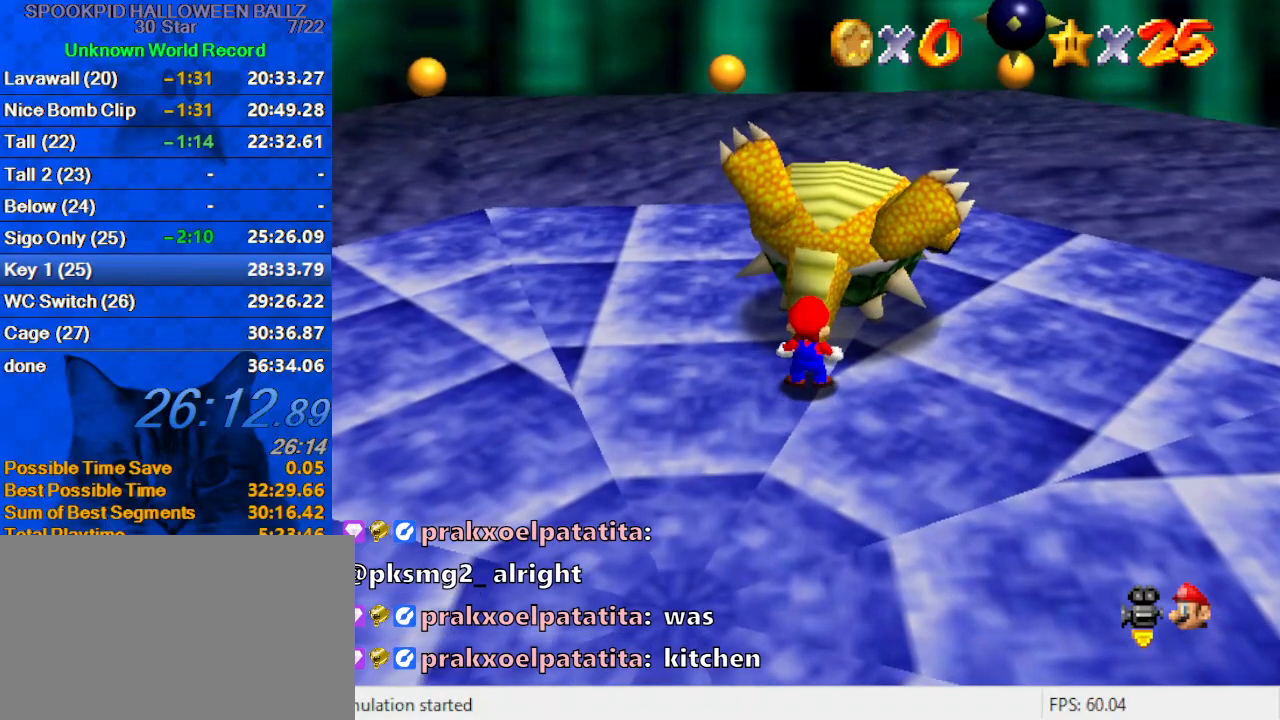
{"keys": ["ctrl", "shift"], "events": [[100, "up", "up"], [133, "c", "down"], [233, "c", "up"], [433, "ctrl", "down"], [433, "shift", "down"]]}
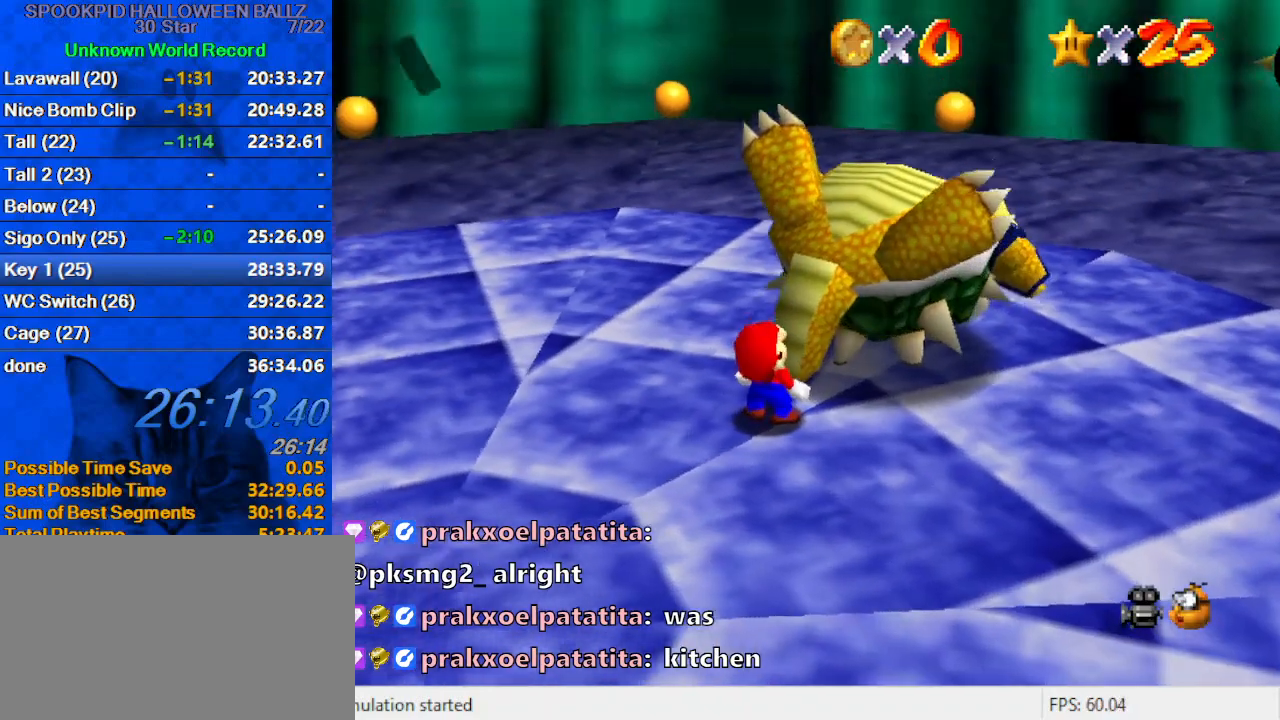
{"keys": [], "events": [[33, "ctrl", "up"], [33, "shift", "up"], [67, "shift", "down"], [100, "ctrl", "down"], [167, "ctrl", "up"], [167, "shift", "up"], [267, "ctrl", "down"], [267, "shift", "down"], [300, "ctrl", "up"], [300, "shift", "up"], [400, "ctrl", "down"], [400, "shift", "down"], [433, "ctrl", "up"], [433, "shift", "up"]]}
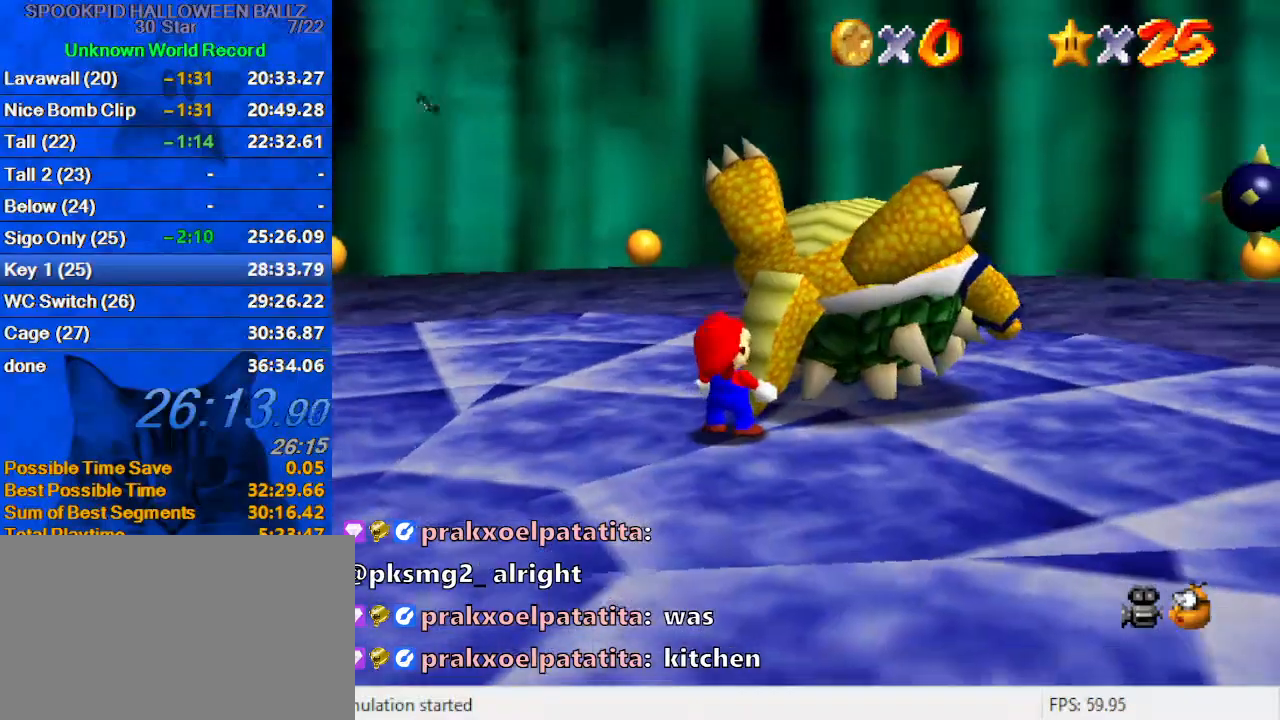
{"keys": ["d"], "events": [[33, "ctrl", "down"], [33, "shift", "down"], [67, "ctrl", "up"], [67, "shift", "up"], [433, "d", "down"]]}
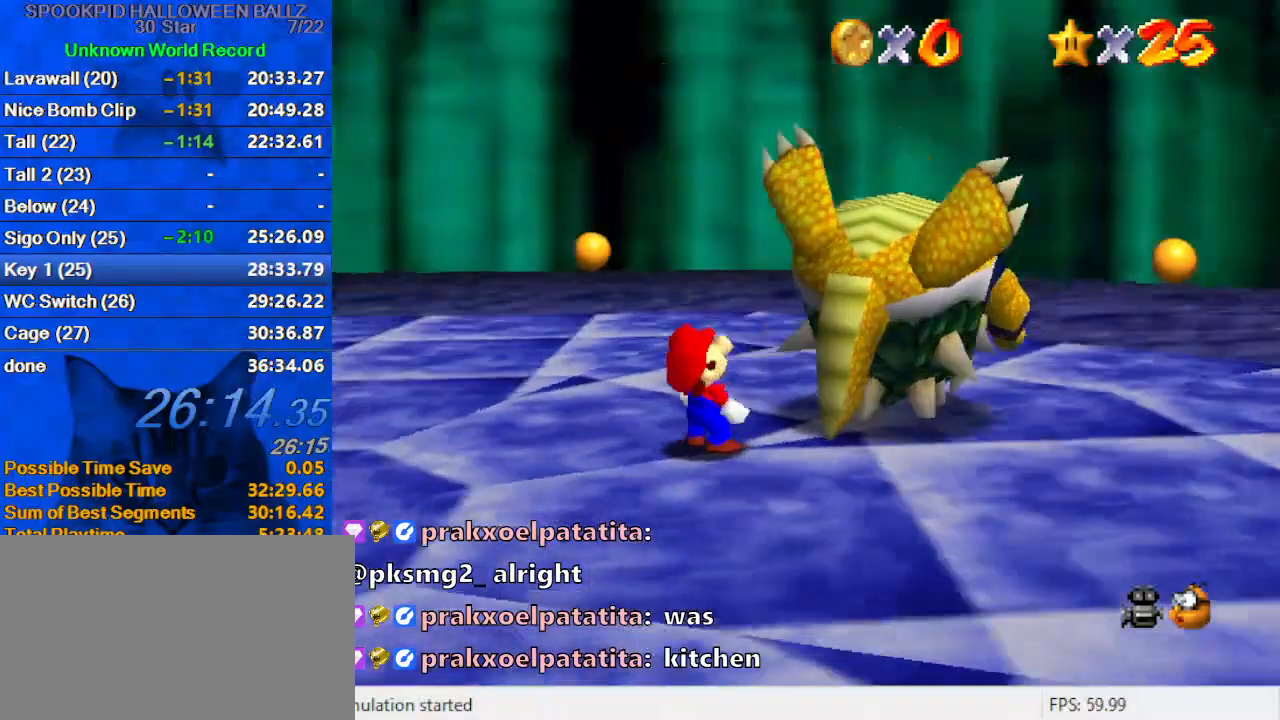
{"keys": [], "events": [[33, "d", "up"], [133, "a", "down"], [233, "a", "up"], [267, "d", "down"], [333, "a", "down"], [367, "d", "up"], [400, "a", "up"]]}
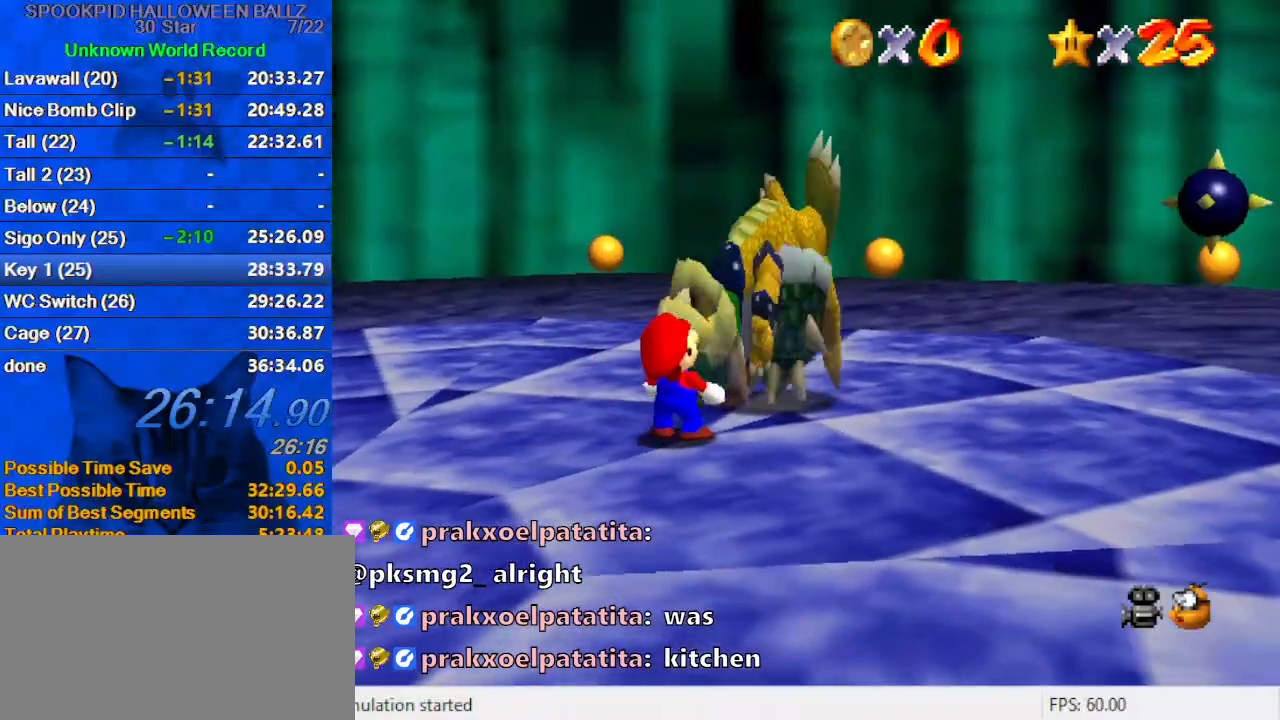
{"keys": [], "events": []}
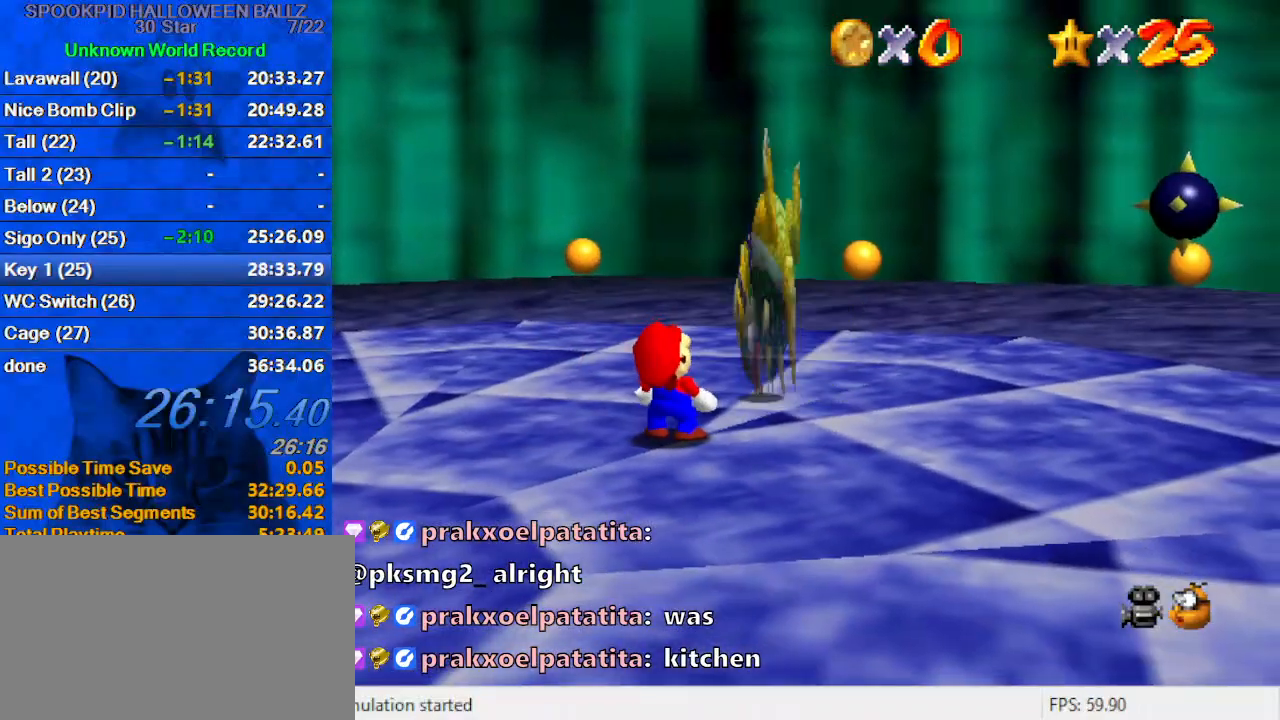
{"keys": [], "events": []}
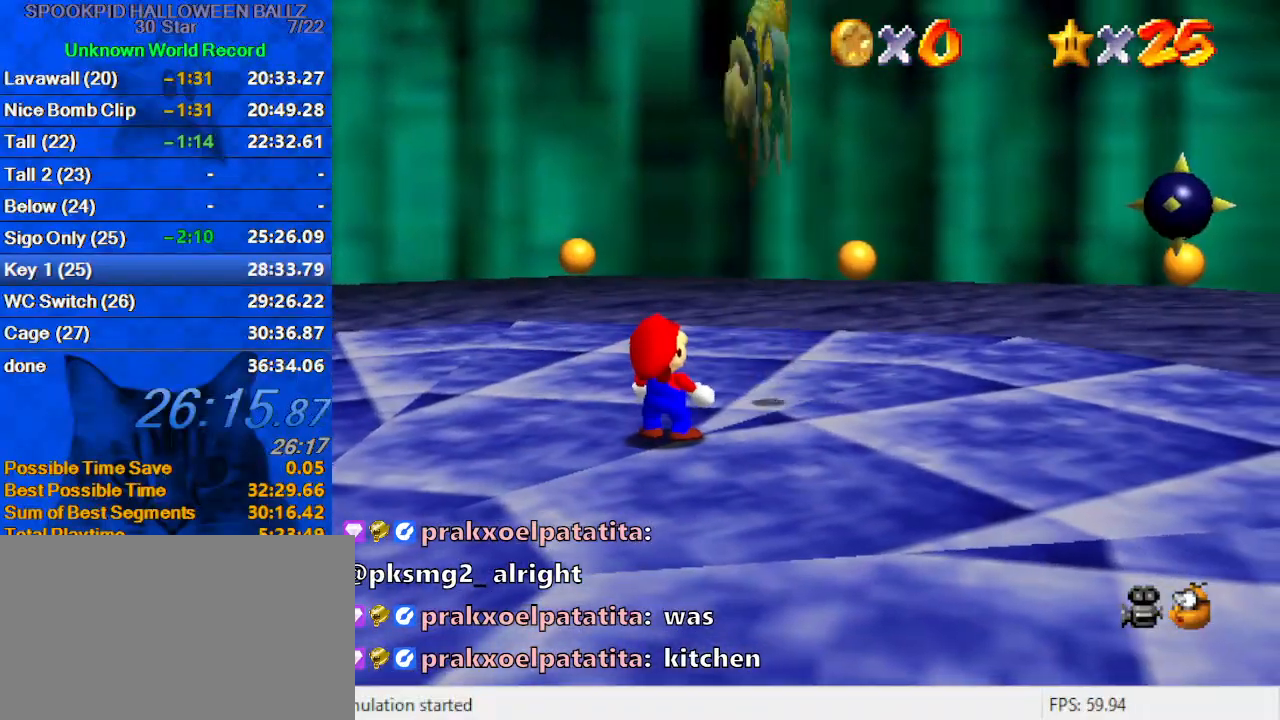
{"keys": [], "events": []}
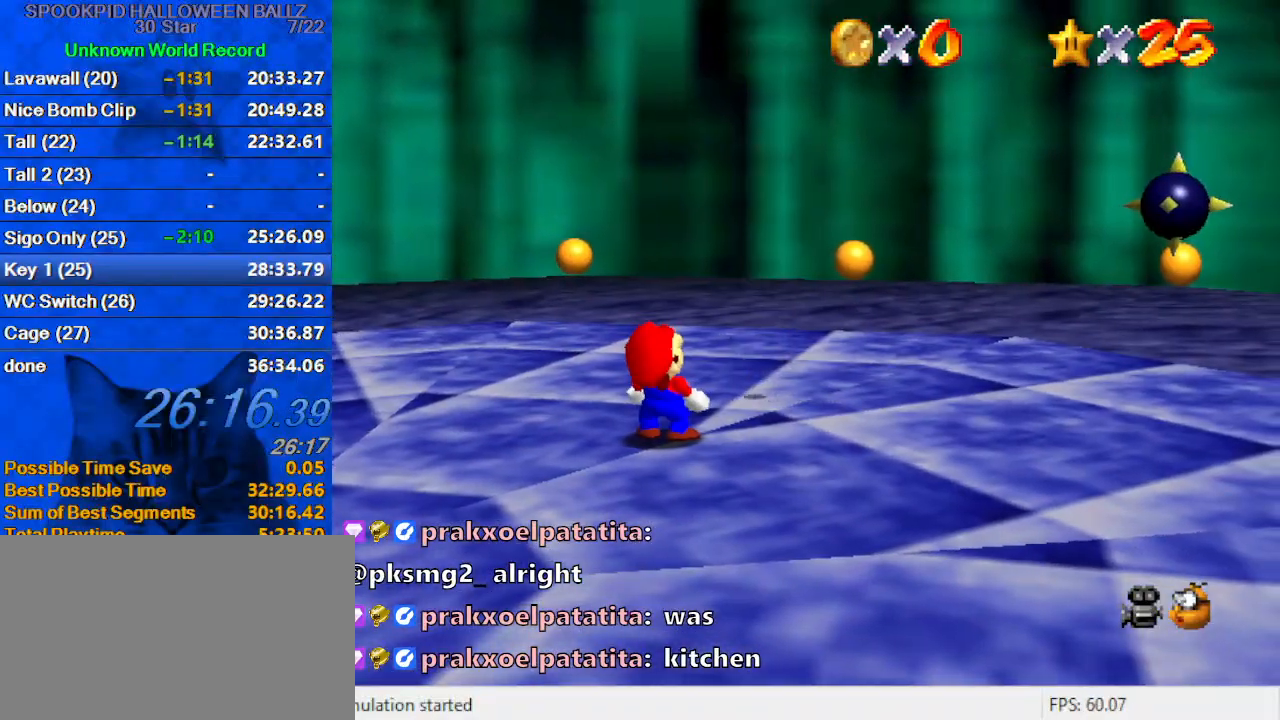
{"keys": ["right"], "events": [[100, "d", "down"], [167, "right", "down"], [267, "d", "up"]]}
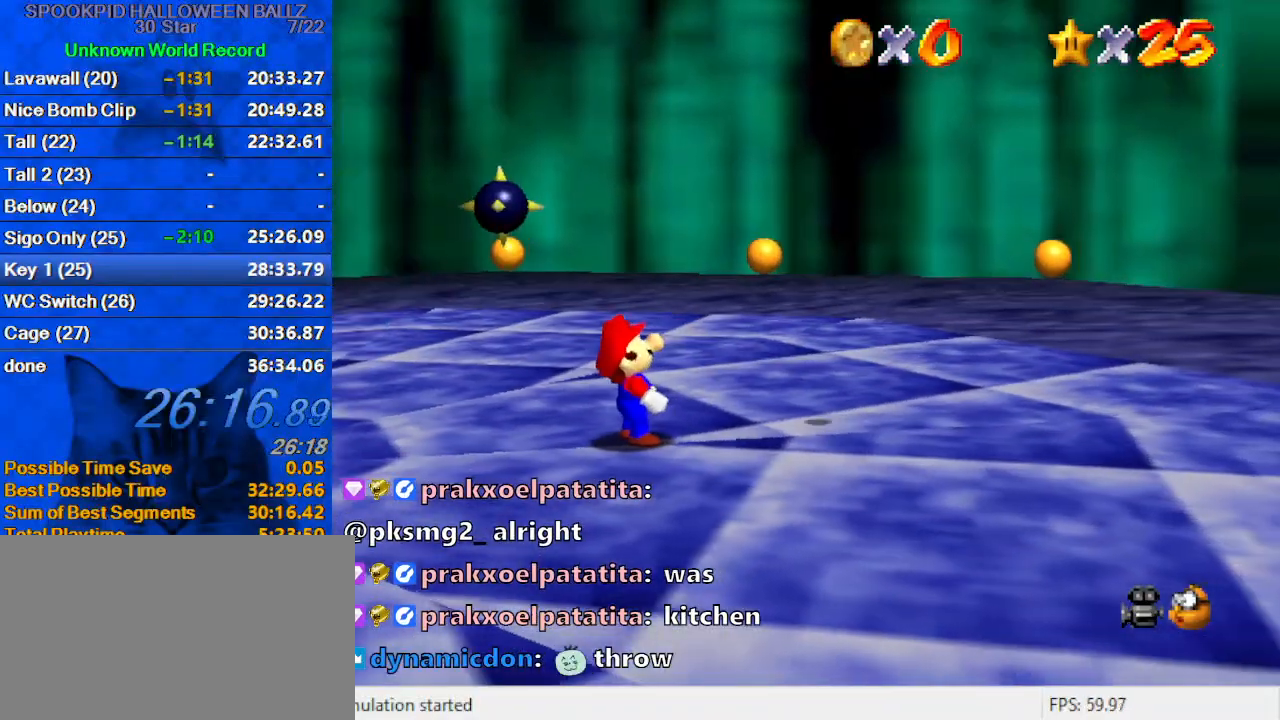
{"keys": ["right"], "events": []}
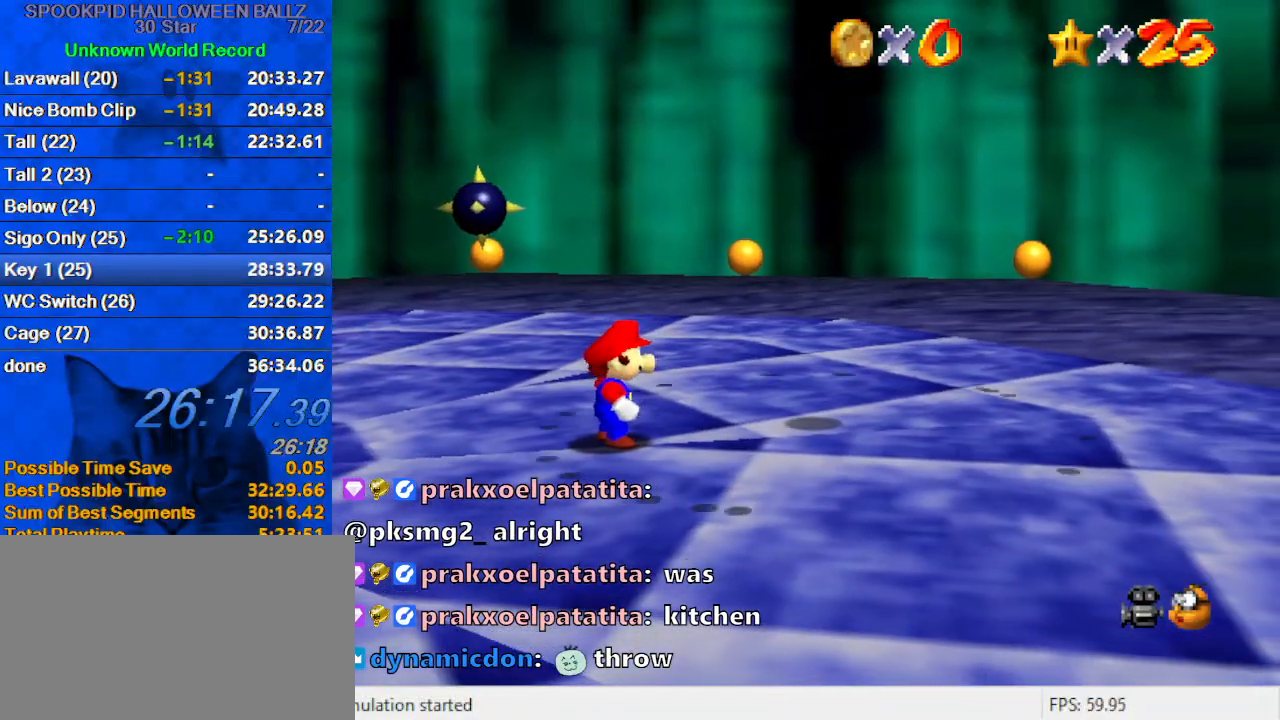
{"keys": ["right"], "events": []}
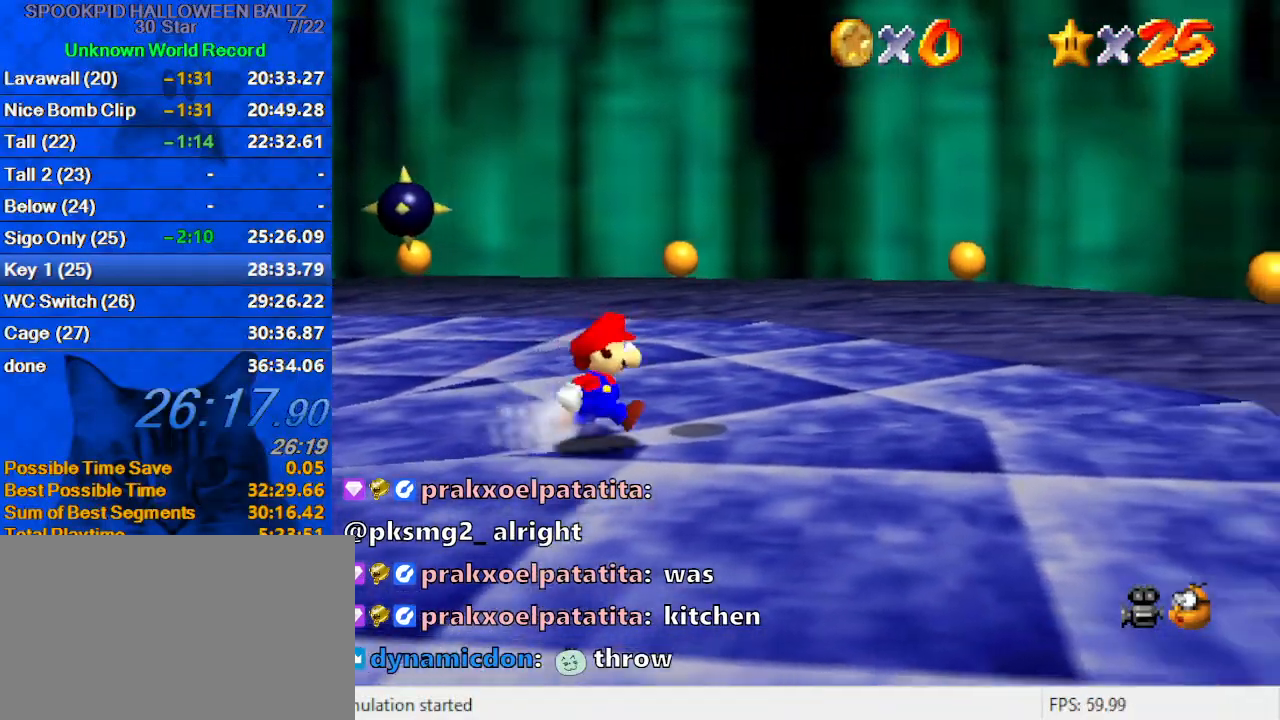
{"keys": [], "events": [[167, "right", "up"], [400, "up", "down"], [500, "up", "up"]]}
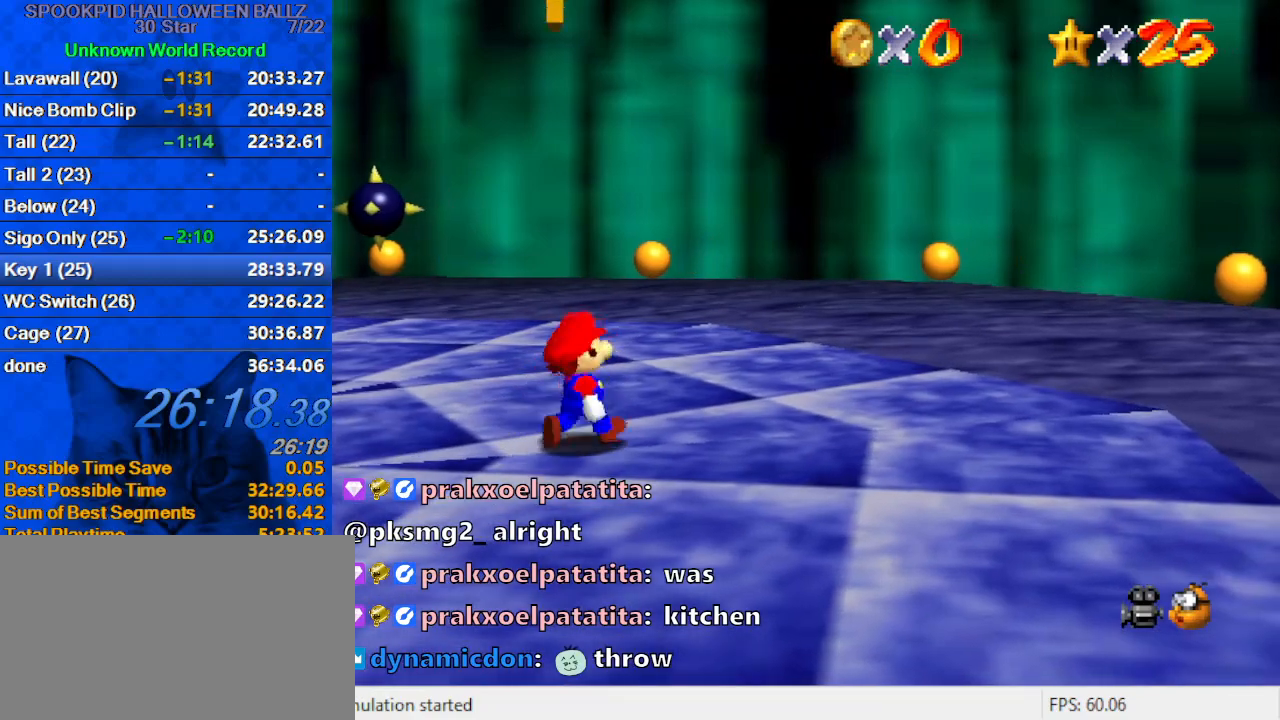
{"keys": [], "events": [[200, "left", "down"], [333, "left", "up"]]}
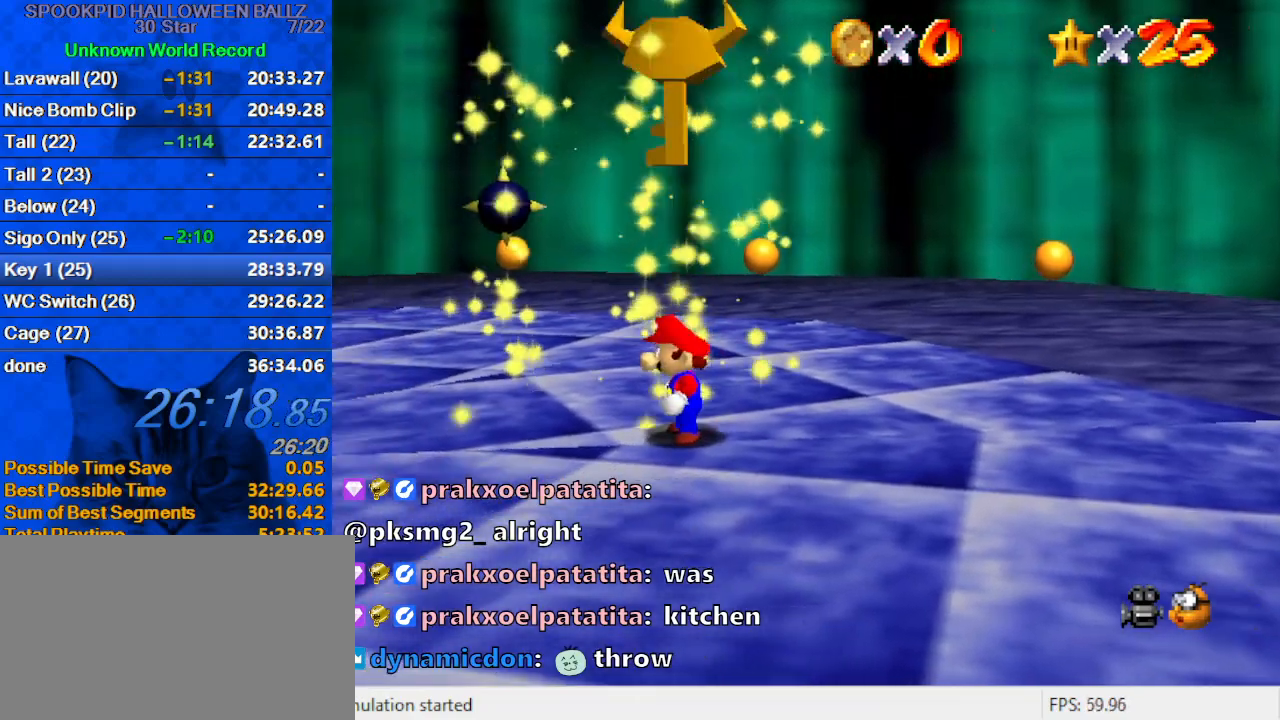
{"keys": [], "events": []}
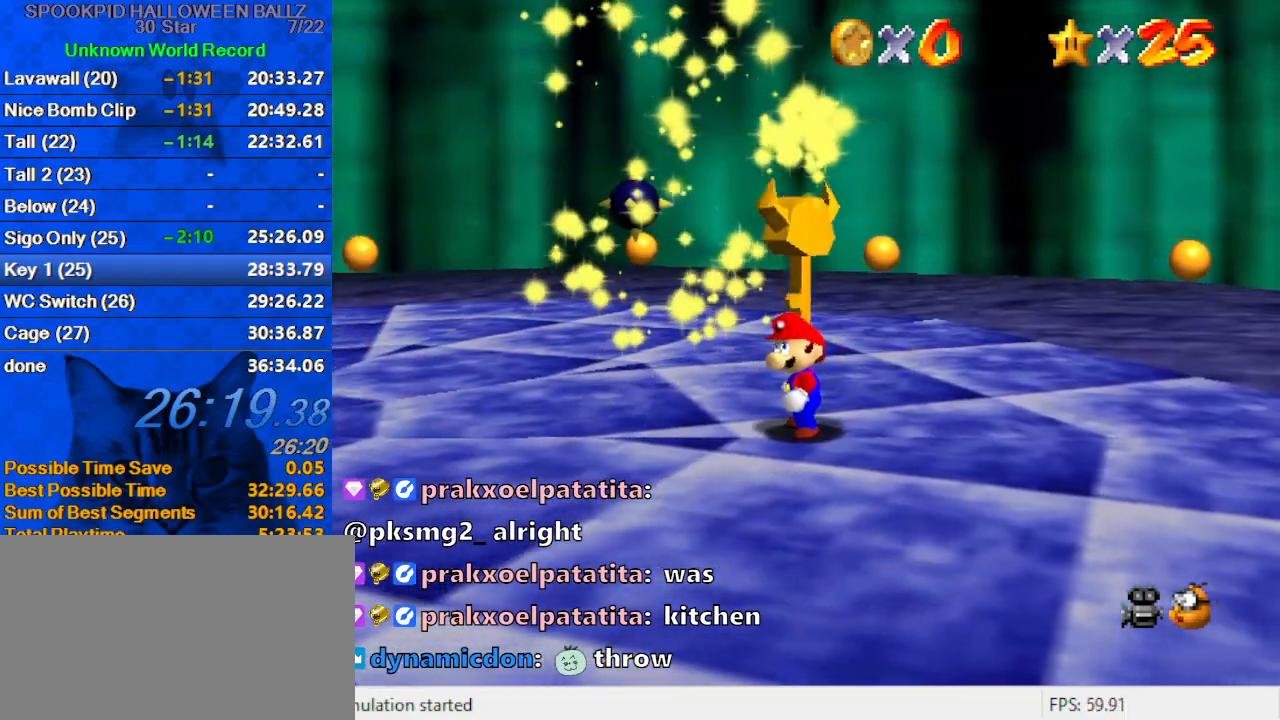
{"keys": [], "events": []}
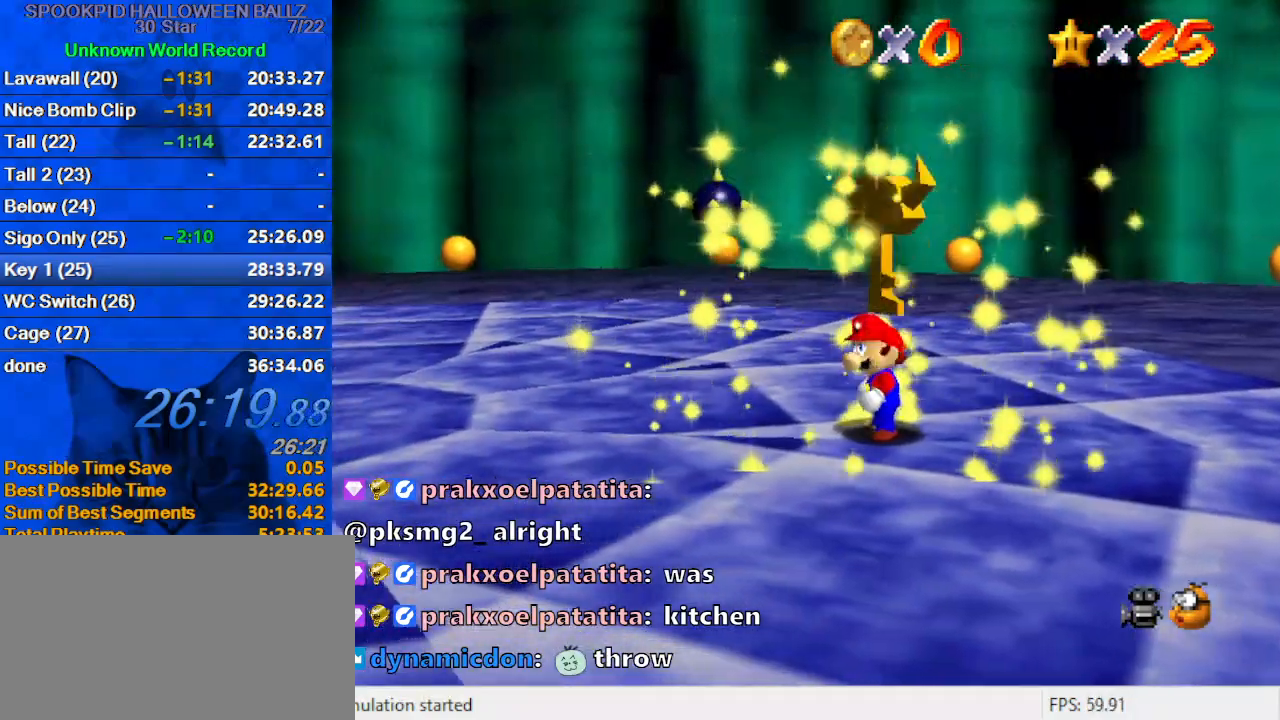
{"keys": [], "events": []}
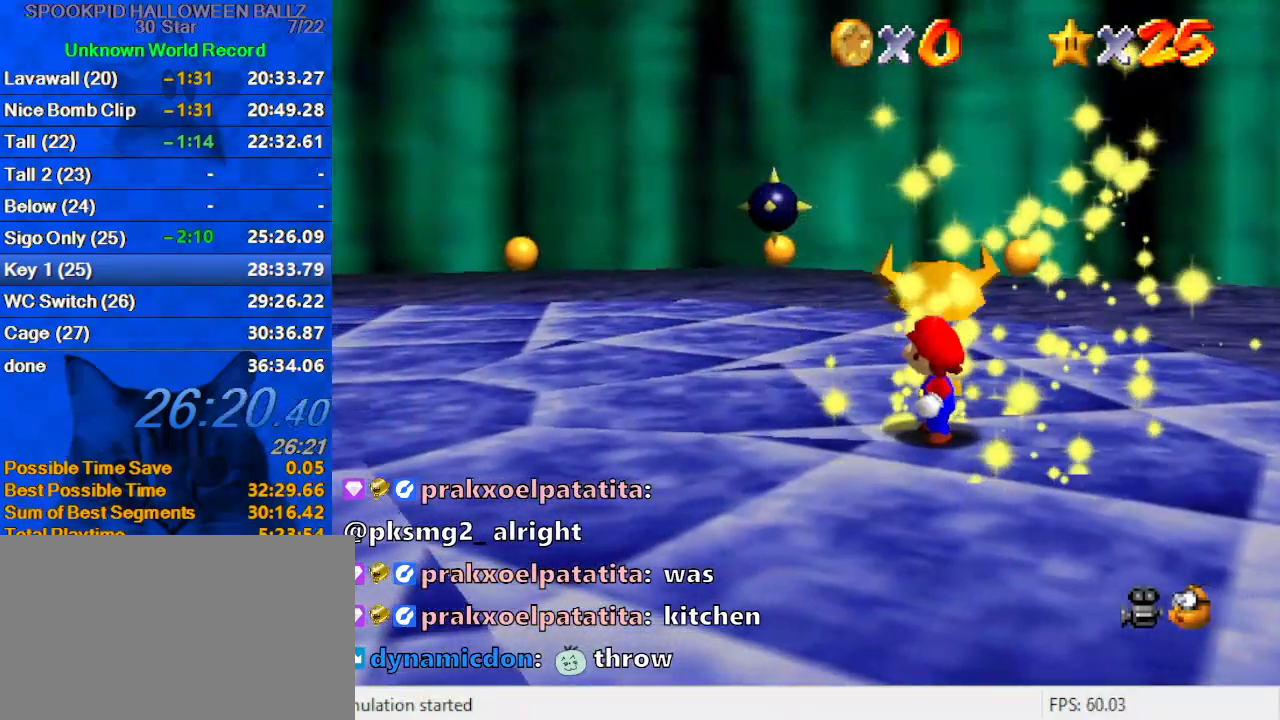
{"keys": [], "events": []}
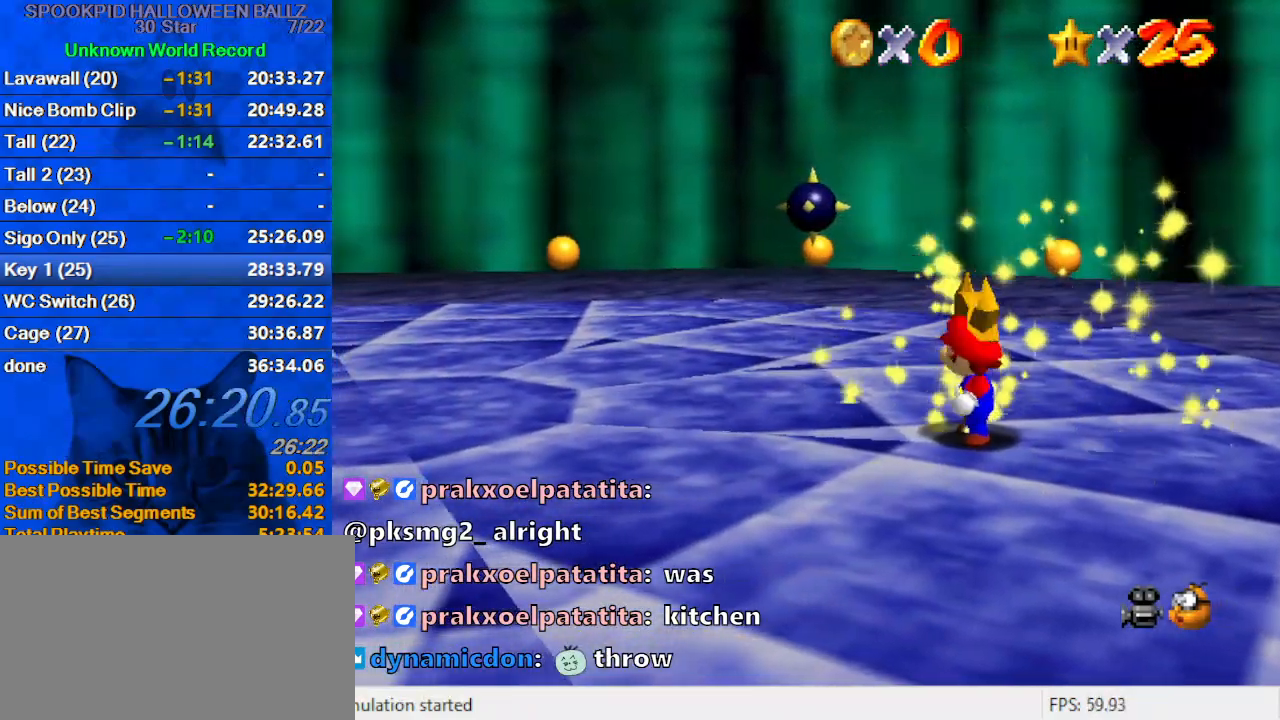
{"keys": [], "events": []}
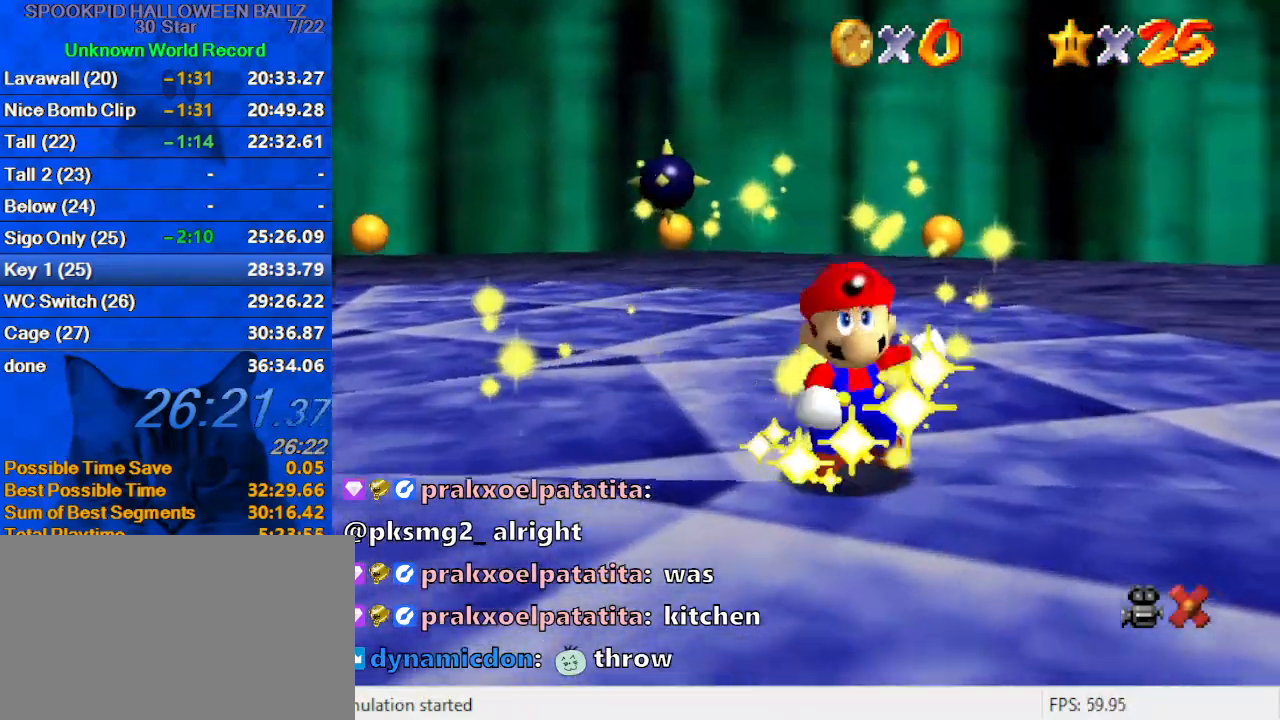
{"keys": ["shift", "y"], "events": [[400, "shift", "down"], [433, "y", "down"]]}
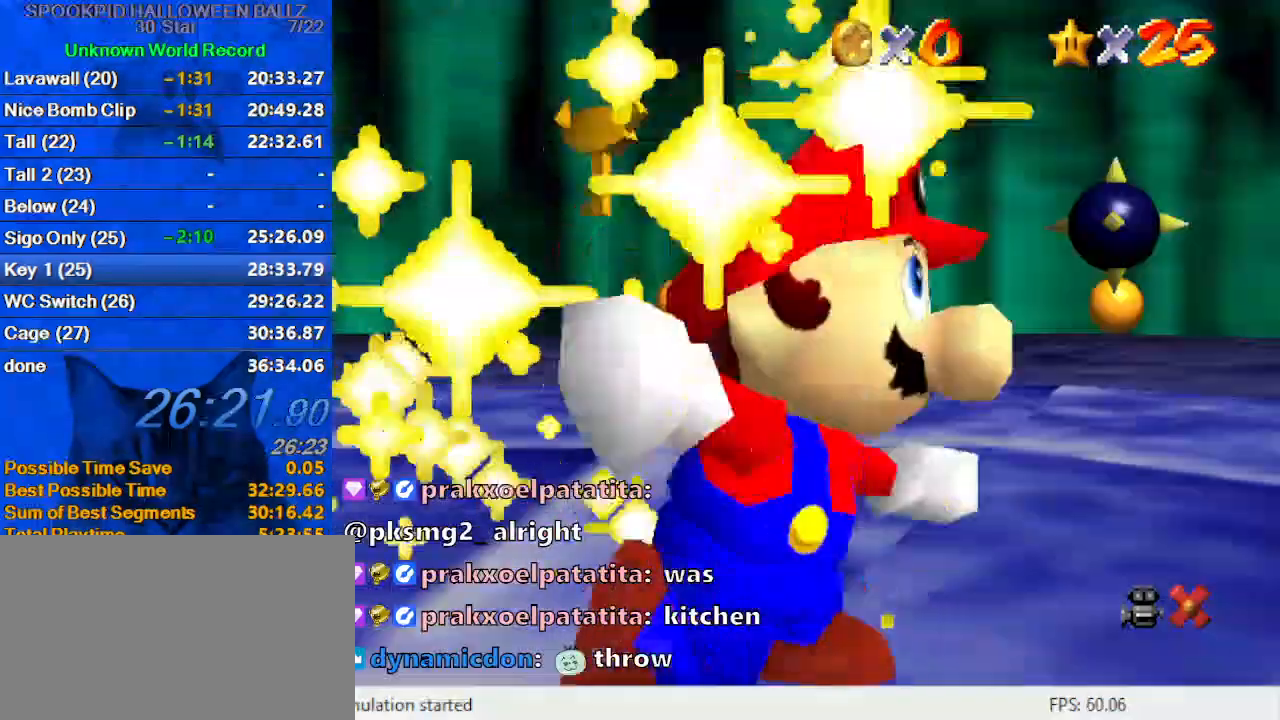
{"keys": ["shift"], "events": [[33, "y", "up"]]}
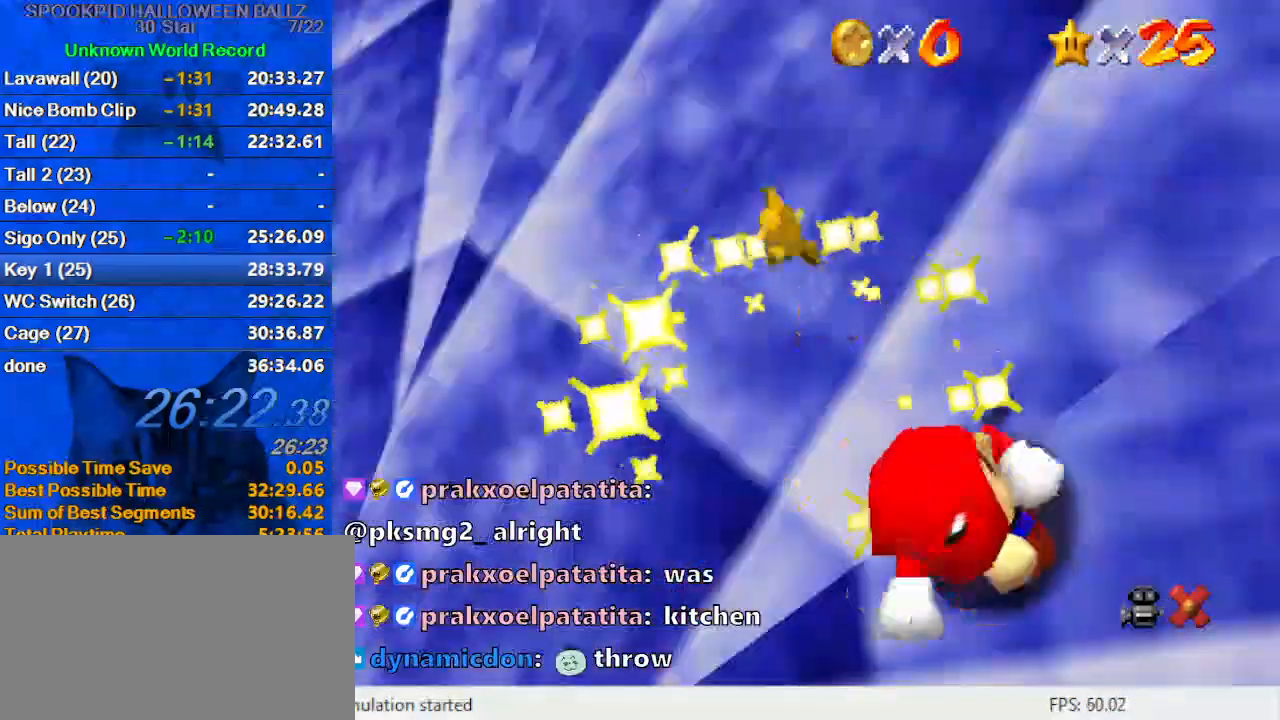
{"keys": [], "events": [[100, "shift", "up"], [167, "return", "down"], [267, "return", "up"]]}